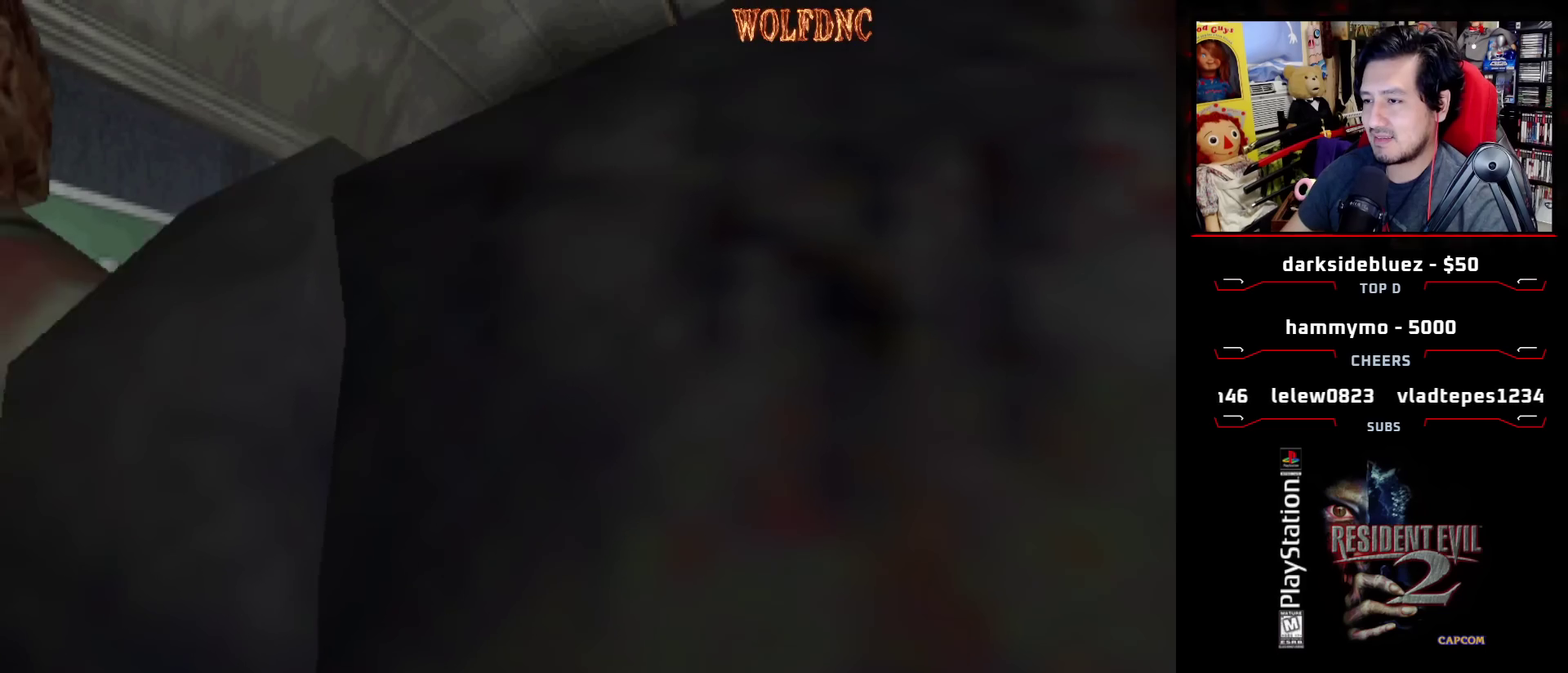
Gameplay with a controller (PlayStation layout); each line is a JSON object with the inputs held at the frame after it. "events" lists button and stick changes between this image and that frame as [ms after this image, input, new state], when the widget could be followed in between. Not read: L3 R3.
{"buttons": ["SQUARE", "DPAD_UP", "DPAD_LEFT"], "events": [[333, "DPAD_UP", "down"]]}
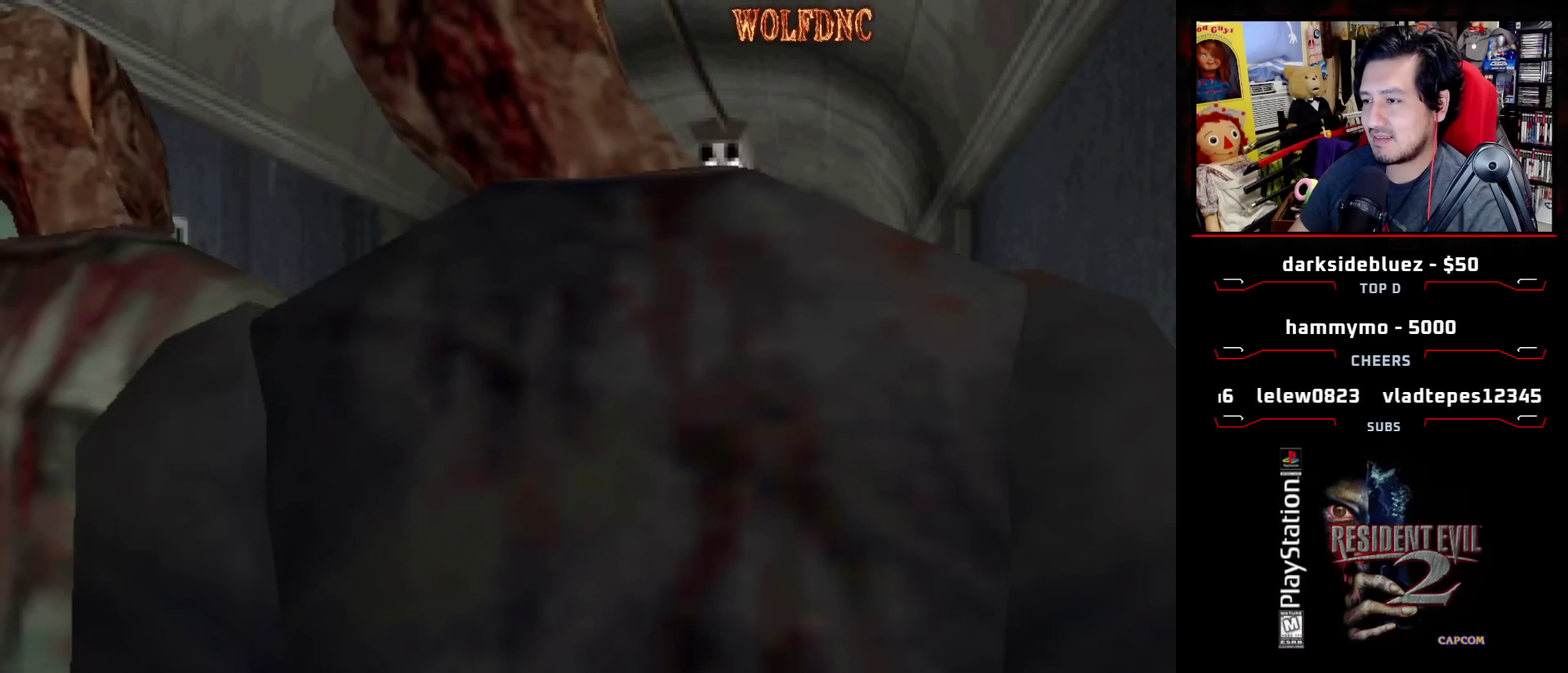
{"buttons": ["SQUARE", "DPAD_UP", "DPAD_LEFT"], "events": []}
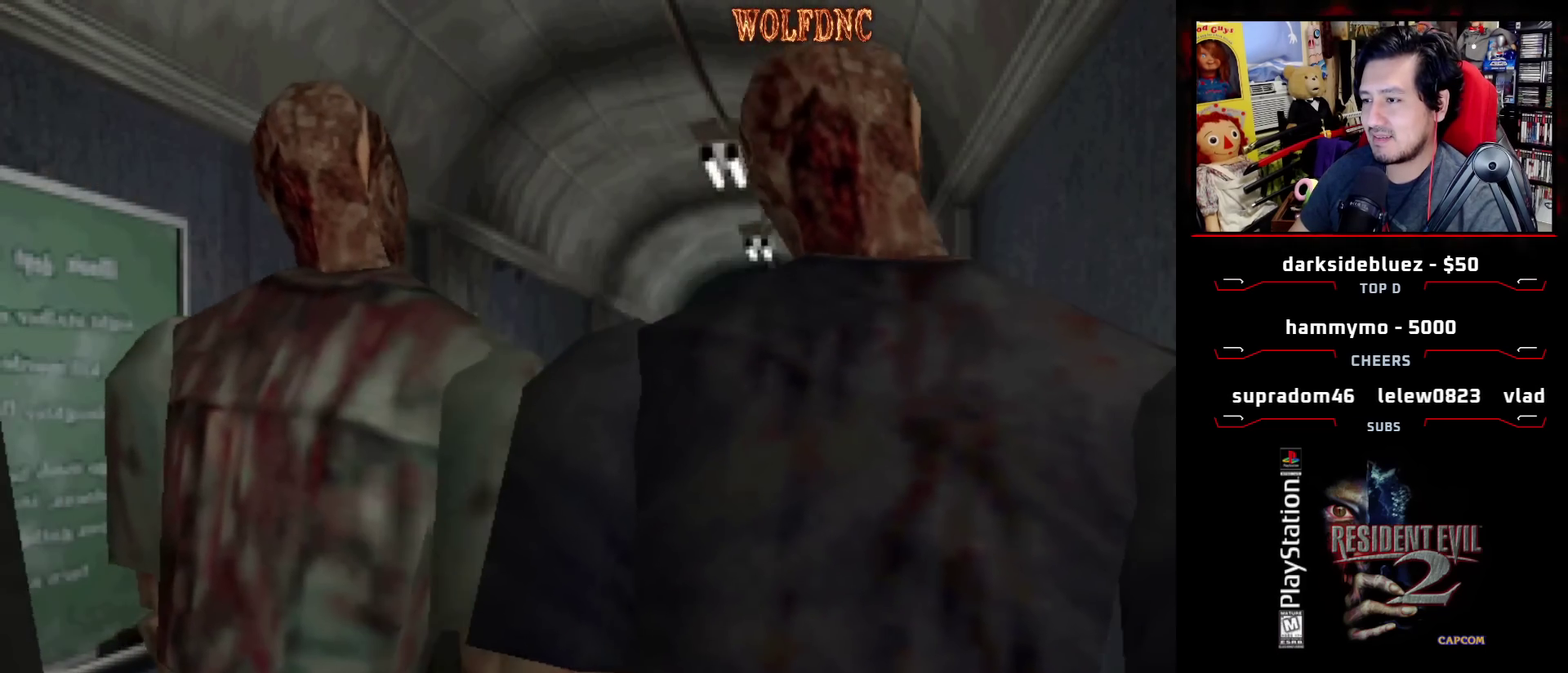
{"buttons": ["SQUARE", "DPAD_UP", "DPAD_LEFT"], "events": [[367, "DPAD_LEFT", "up"], [500, "DPAD_LEFT", "down"]]}
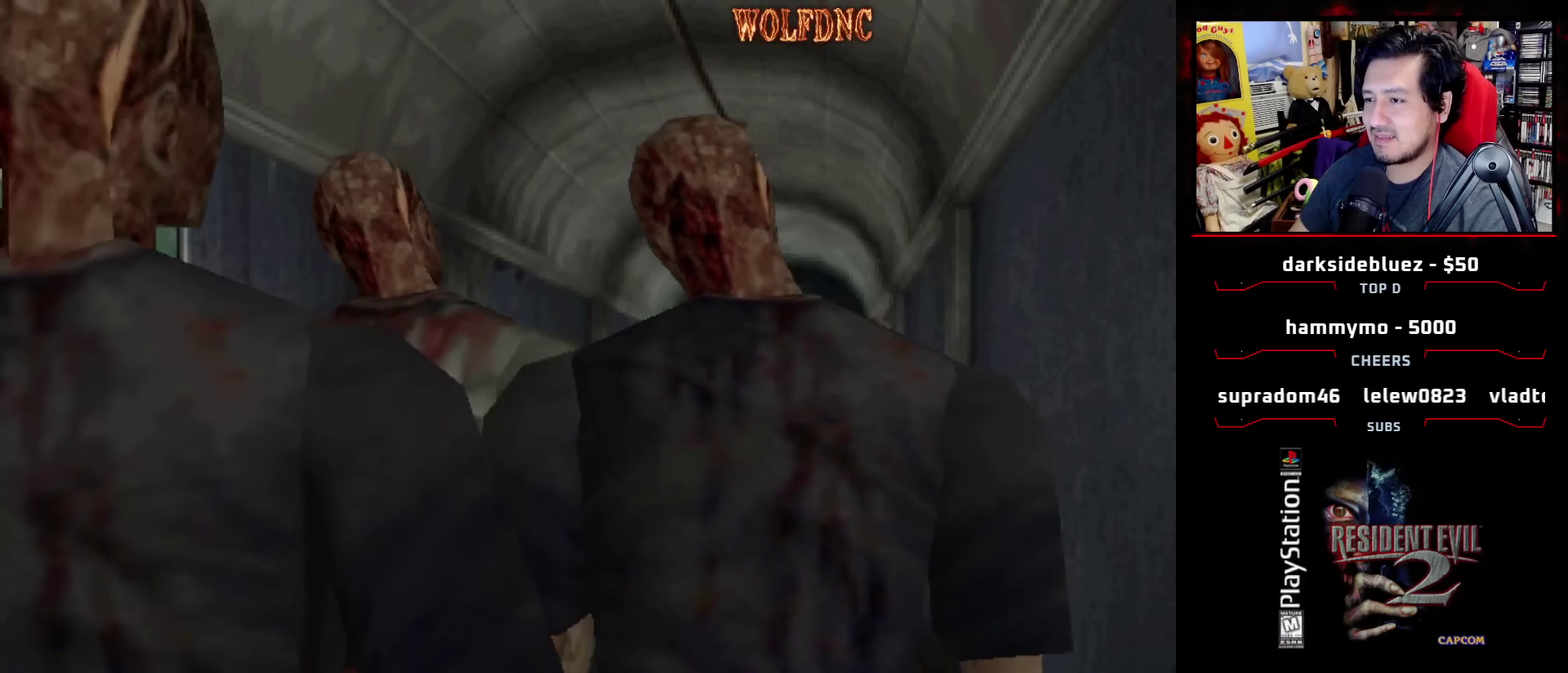
{"buttons": ["CROSS", "SQUARE", "DPAD_UP"], "events": [[150, "DPAD_LEFT", "up"], [283, "DPAD_LEFT", "down"], [417, "CROSS", "down"], [417, "DPAD_LEFT", "up"]]}
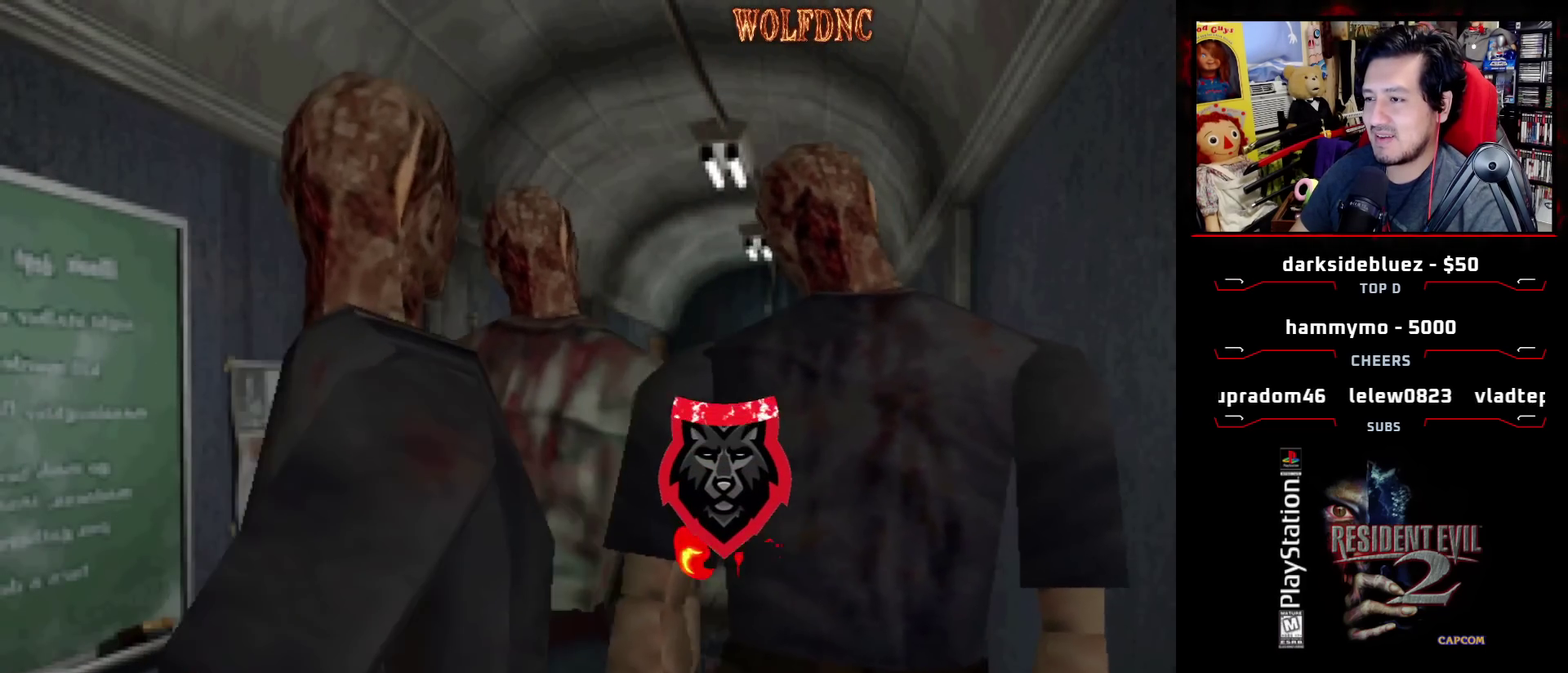
{"buttons": ["CROSS", "SQUARE", "DPAD_UP"], "events": [[17, "CROSS", "up"], [67, "DPAD_LEFT", "down"], [117, "CROSS", "down"], [167, "DPAD_LEFT", "up"], [200, "CROSS", "up"], [250, "CROSS", "down"], [350, "CROSS", "up"], [400, "CROSS", "down"]]}
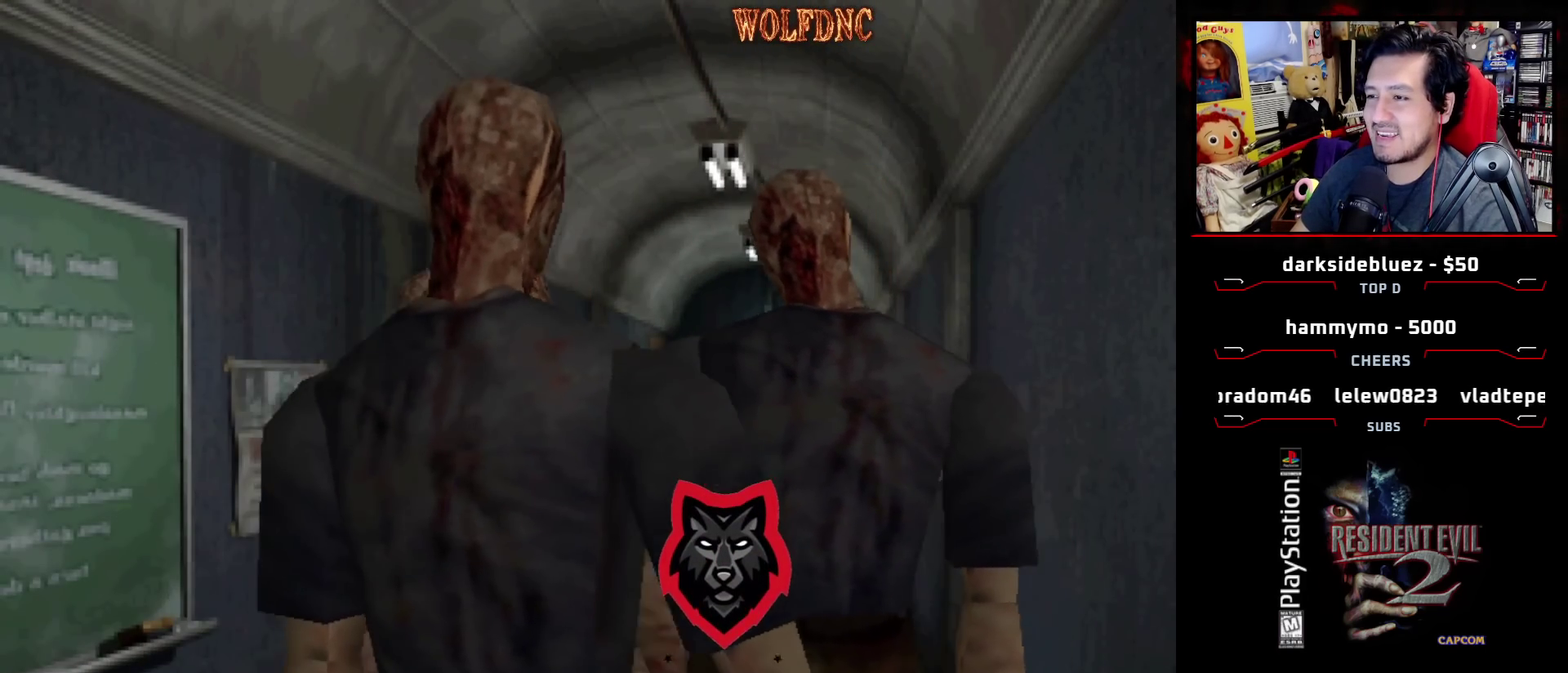
{"buttons": ["CROSS", "SQUARE", "DPAD_UP", "DPAD_LEFT"], "events": [[33, "CROSS", "up"], [83, "CROSS", "down"], [83, "DPAD_LEFT", "down"], [133, "DPAD_LEFT", "up"], [217, "CROSS", "up"], [267, "CROSS", "down"], [267, "DPAD_LEFT", "down"], [367, "CROSS", "up"], [417, "CROSS", "down"]]}
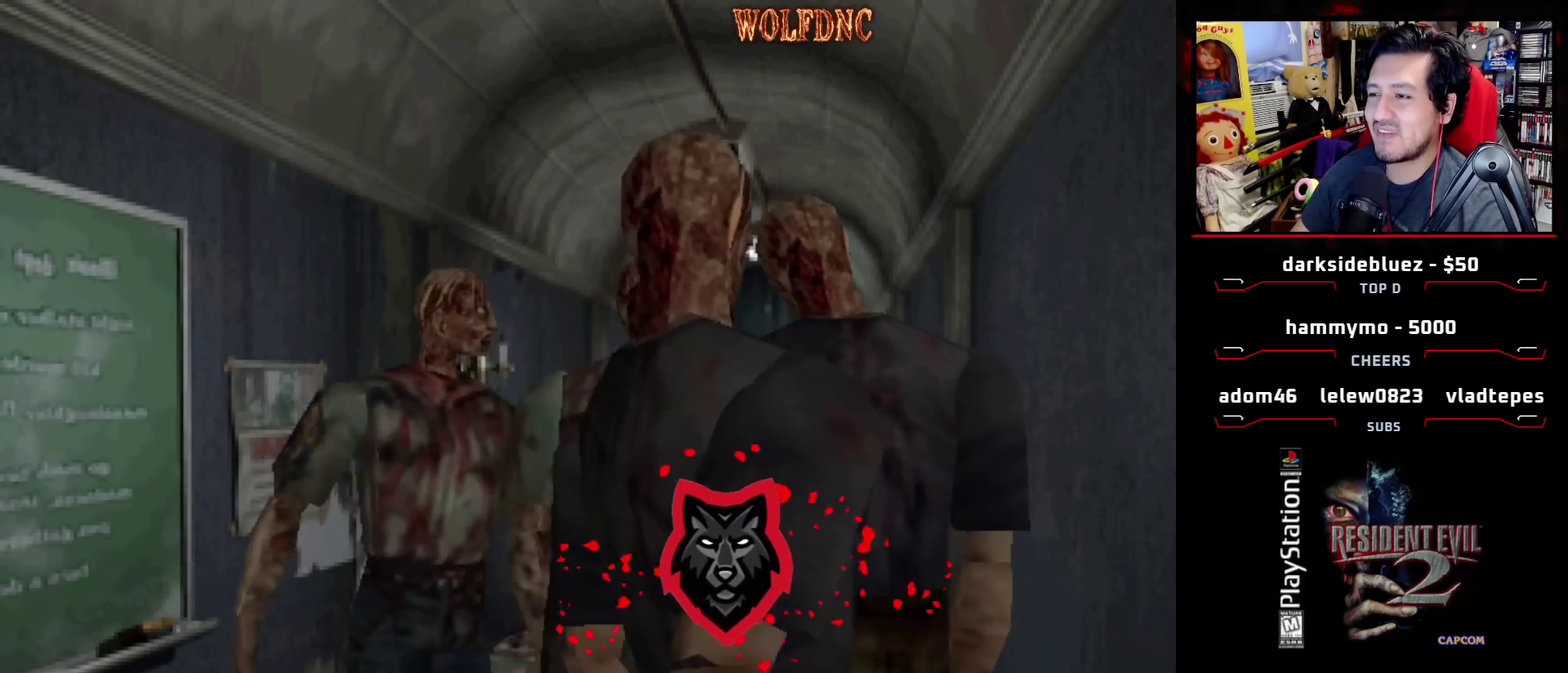
{"buttons": ["CROSS", "SQUARE", "DPAD_UP", "DPAD_LEFT"], "events": [[183, "DPAD_LEFT", "up"], [233, "CROSS", "up"], [283, "CROSS", "down"], [333, "DPAD_LEFT", "down"], [383, "CROSS", "up"], [433, "CROSS", "down"]]}
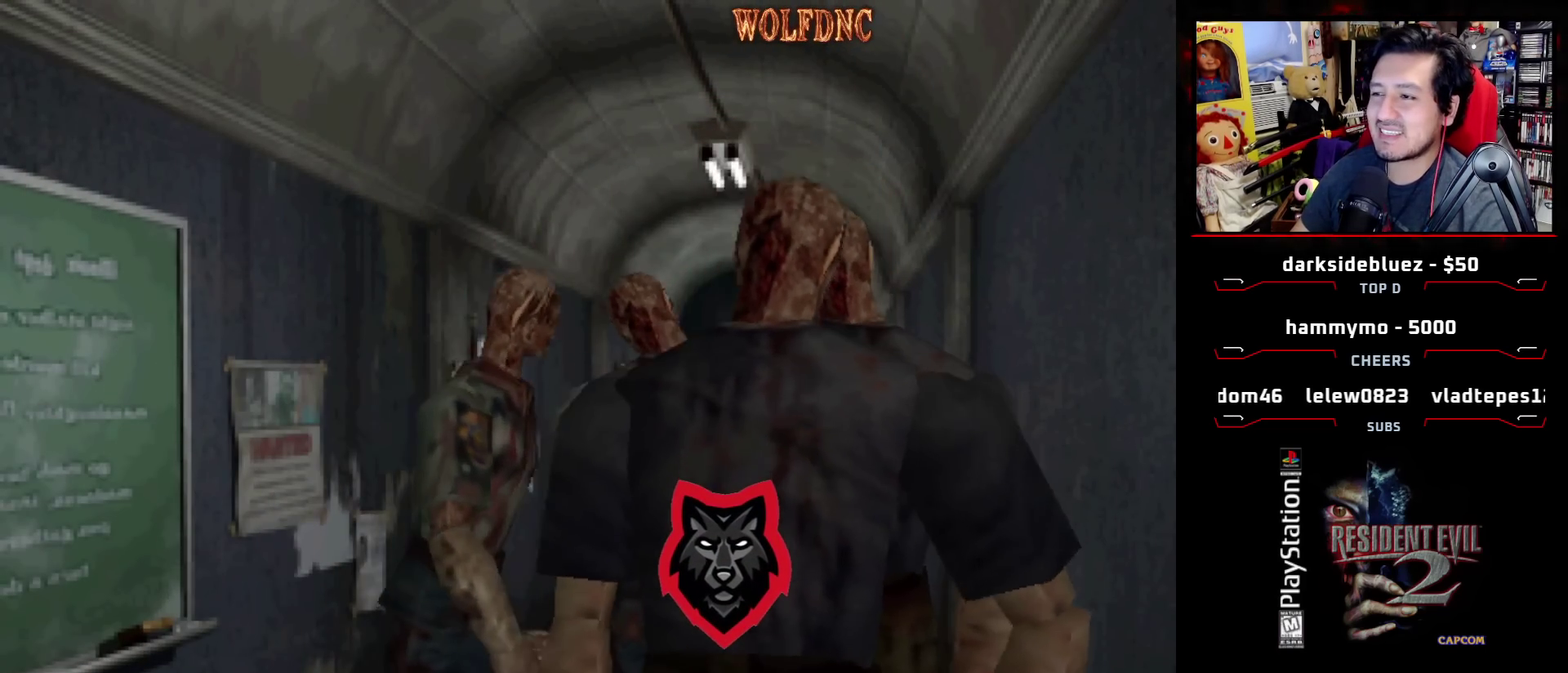
{"buttons": ["CROSS", "SQUARE", "DPAD_UP", "DPAD_RIGHT"], "events": [[200, "CROSS", "up"], [200, "DPAD_LEFT", "up"], [250, "CROSS", "down"], [300, "DPAD_RIGHT", "down"], [400, "CROSS", "up"], [450, "CROSS", "down"]]}
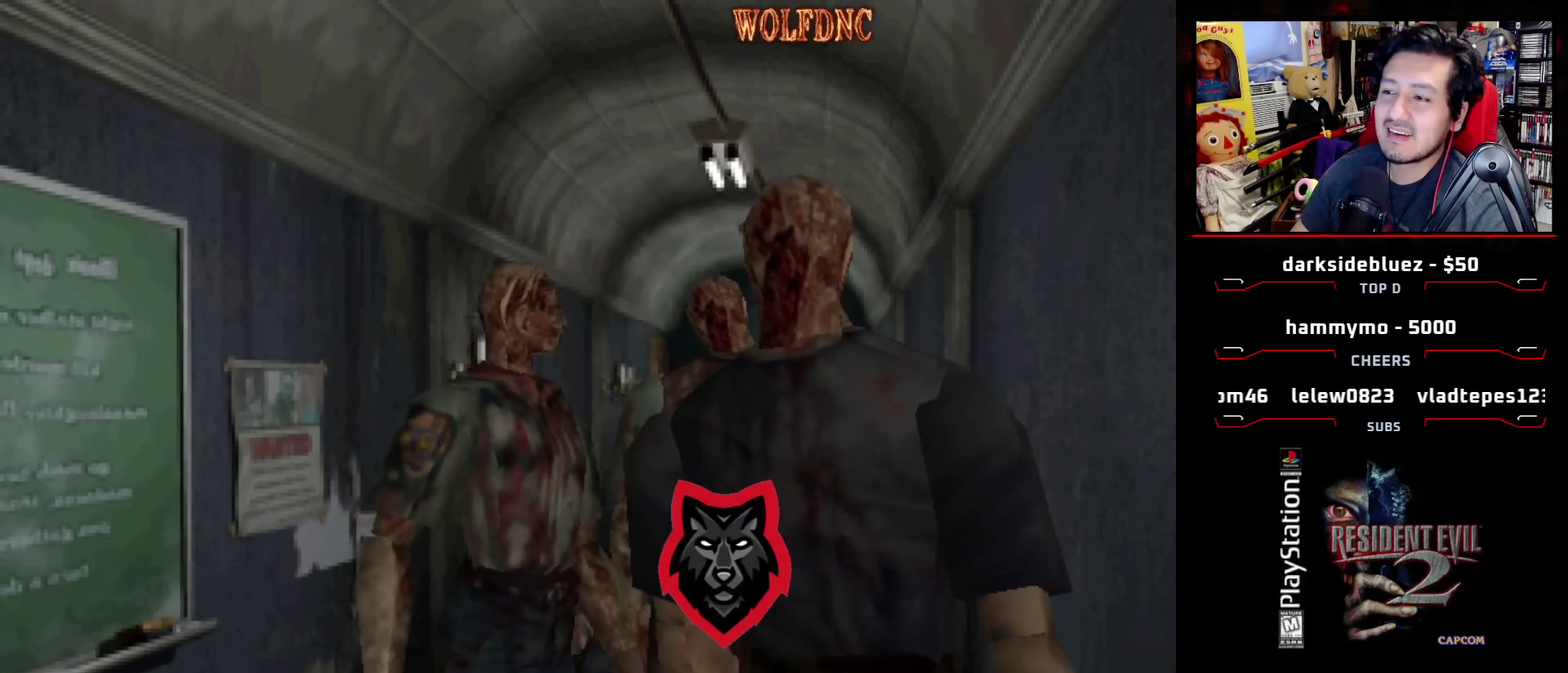
{"buttons": ["SQUARE", "DPAD_UP", "DPAD_LEFT"], "events": [[217, "CROSS", "up"], [267, "CROSS", "down"], [417, "CROSS", "up"], [450, "DPAD_RIGHT", "up"], [500, "DPAD_LEFT", "down"]]}
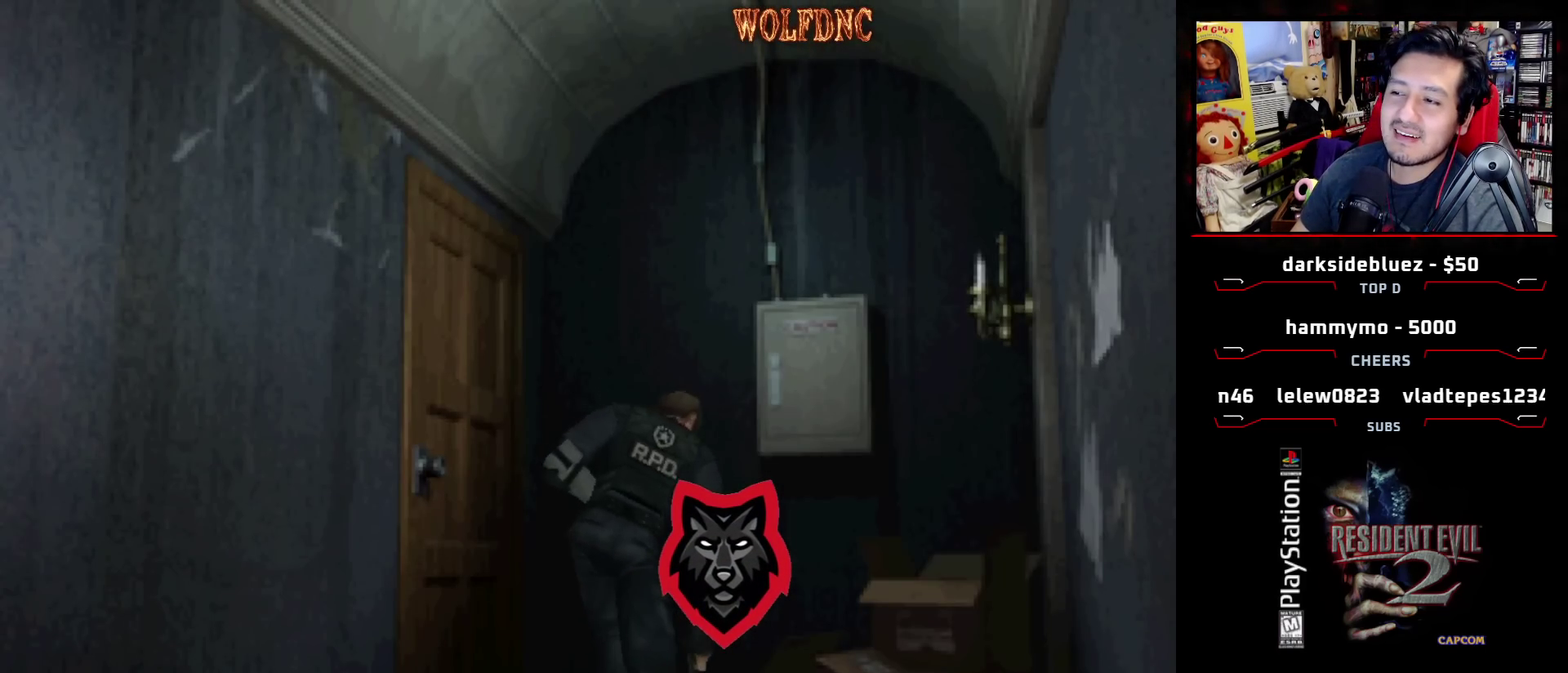
{"buttons": [], "events": [[50, "DPAD_UP", "up"], [200, "SQUARE", "up"], [283, "CIRCLE", "down"], [383, "CIRCLE", "up"], [433, "DPAD_LEFT", "up"]]}
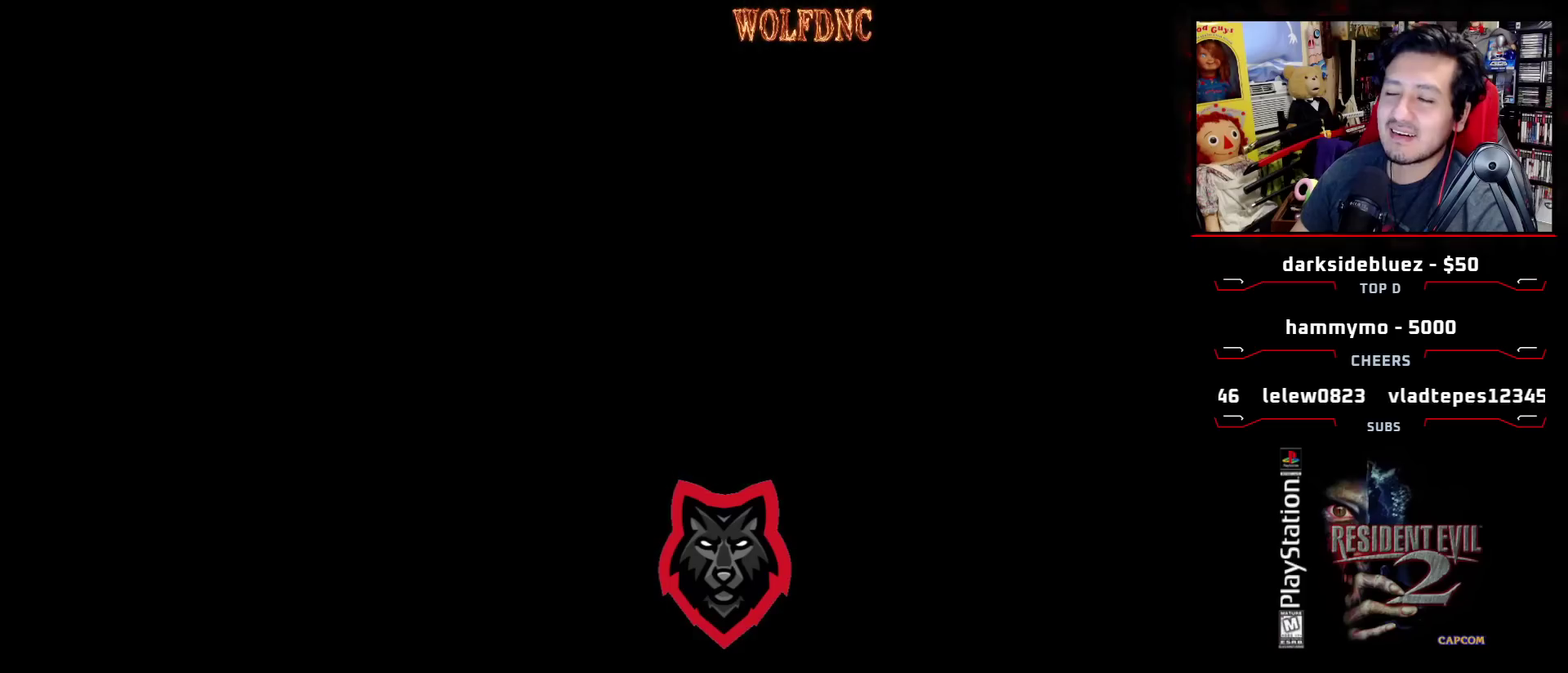
{"buttons": [], "events": [[250, "DPAD_DOWN", "down"], [350, "DPAD_DOWN", "up"], [400, "CROSS", "down"], [483, "CROSS", "up"]]}
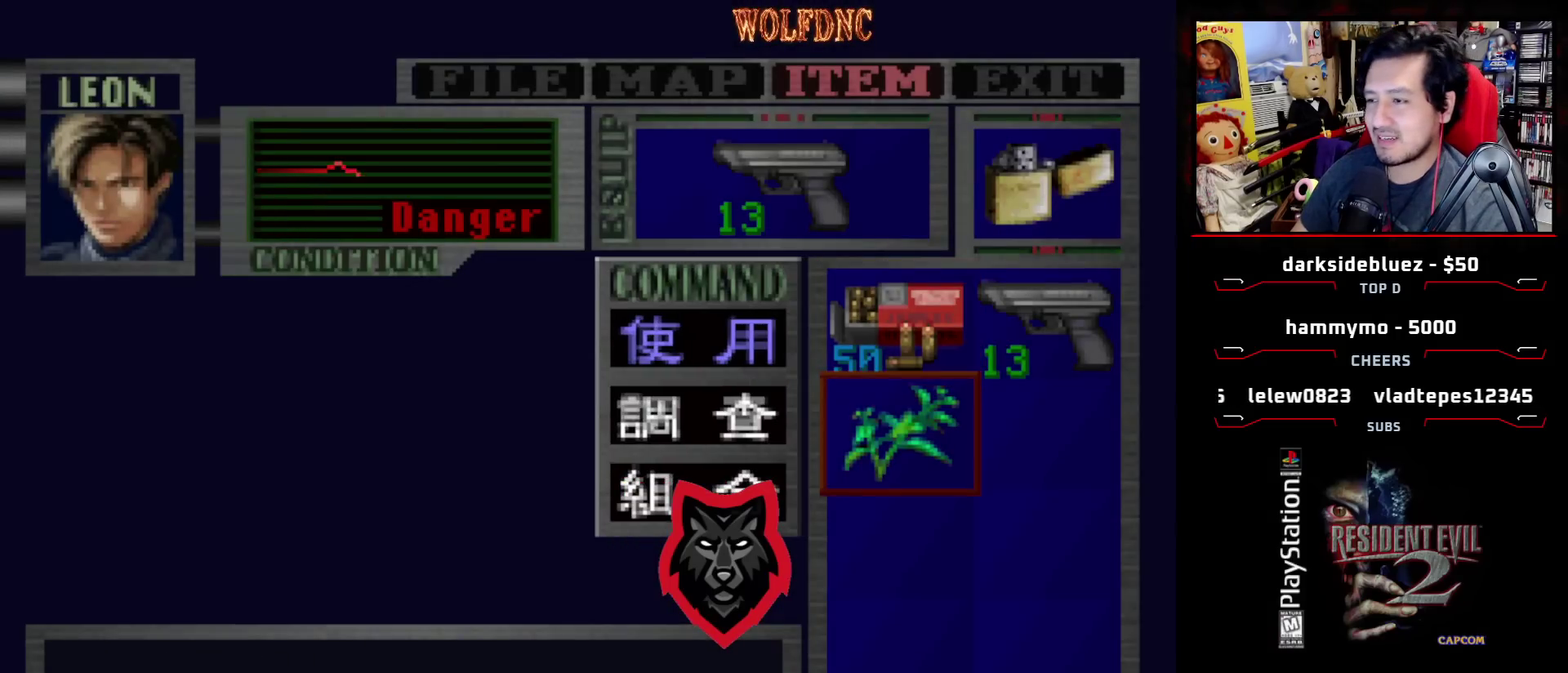
{"buttons": [], "events": [[33, "CROSS", "down"], [183, "CROSS", "up"]]}
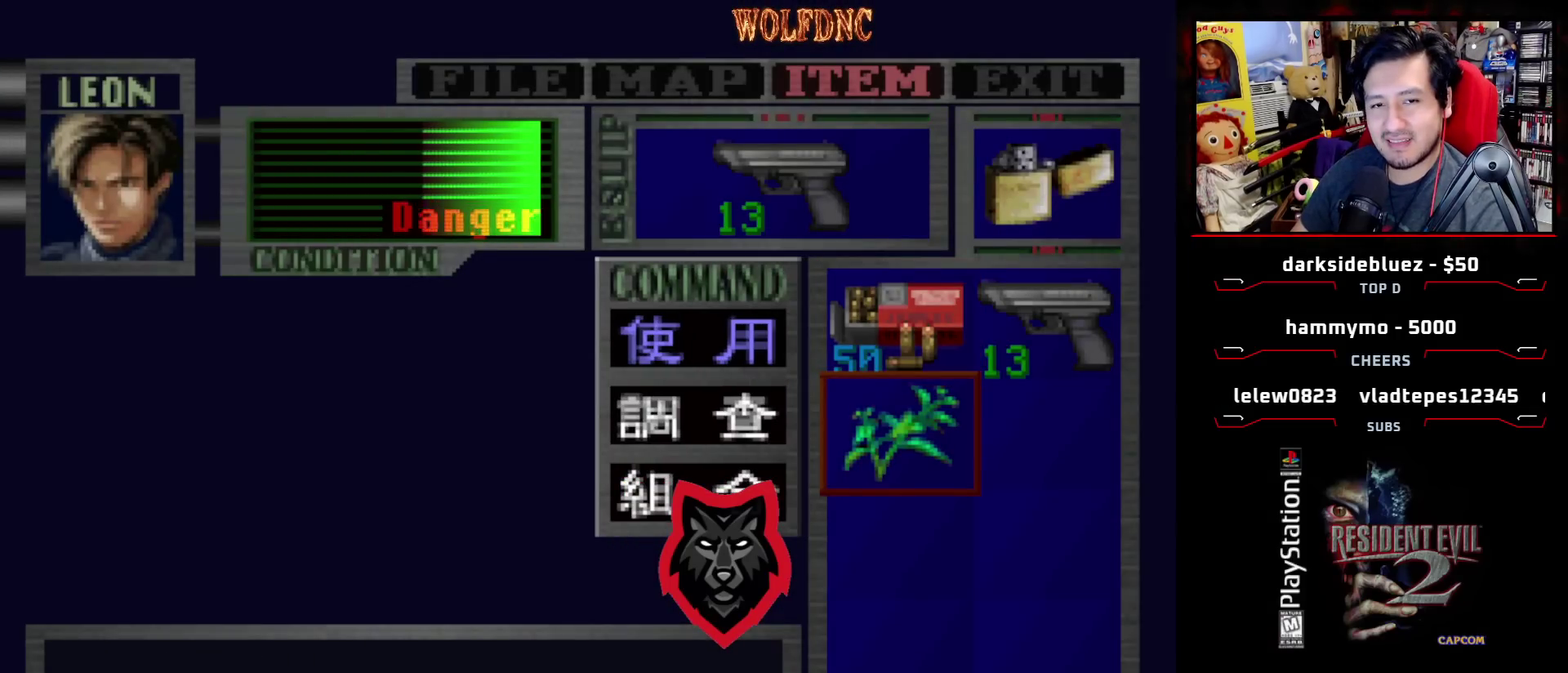
{"buttons": [], "events": []}
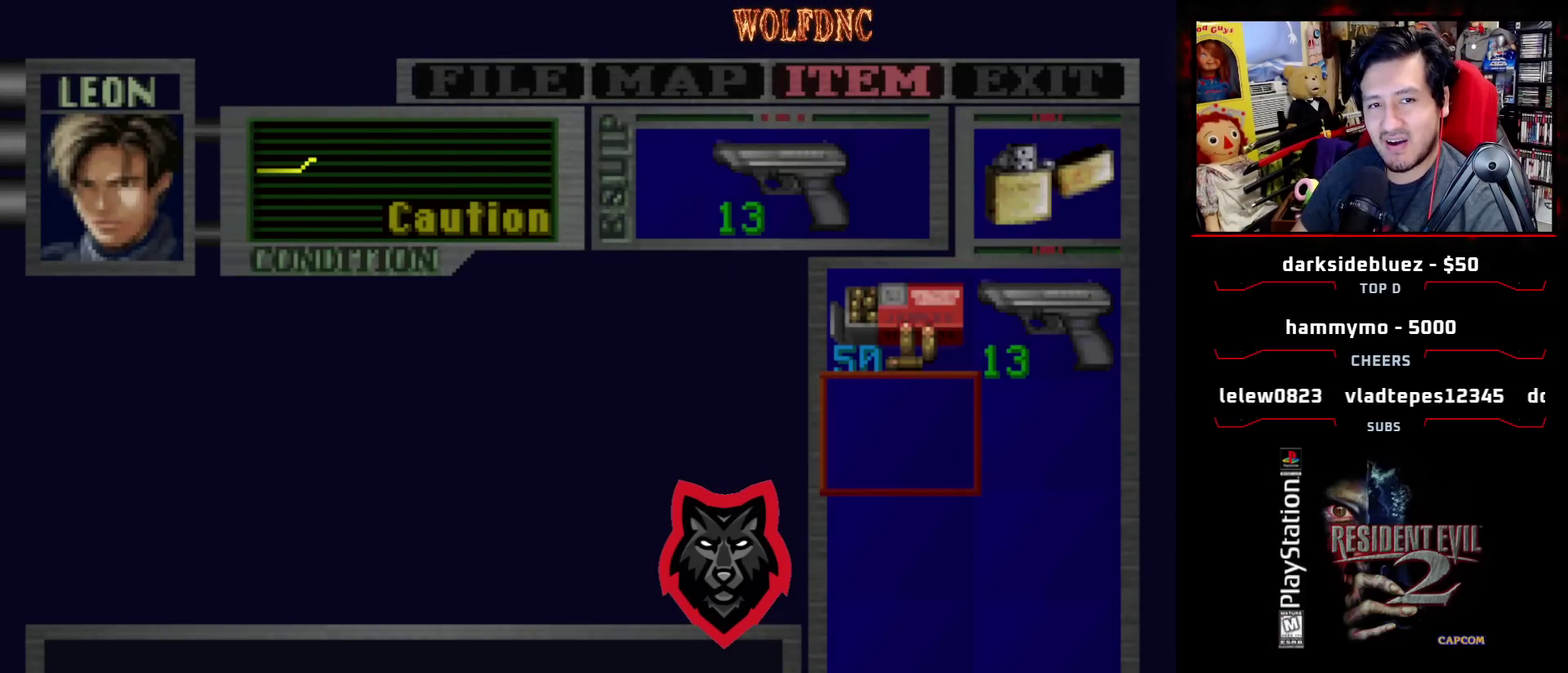
{"buttons": [], "events": []}
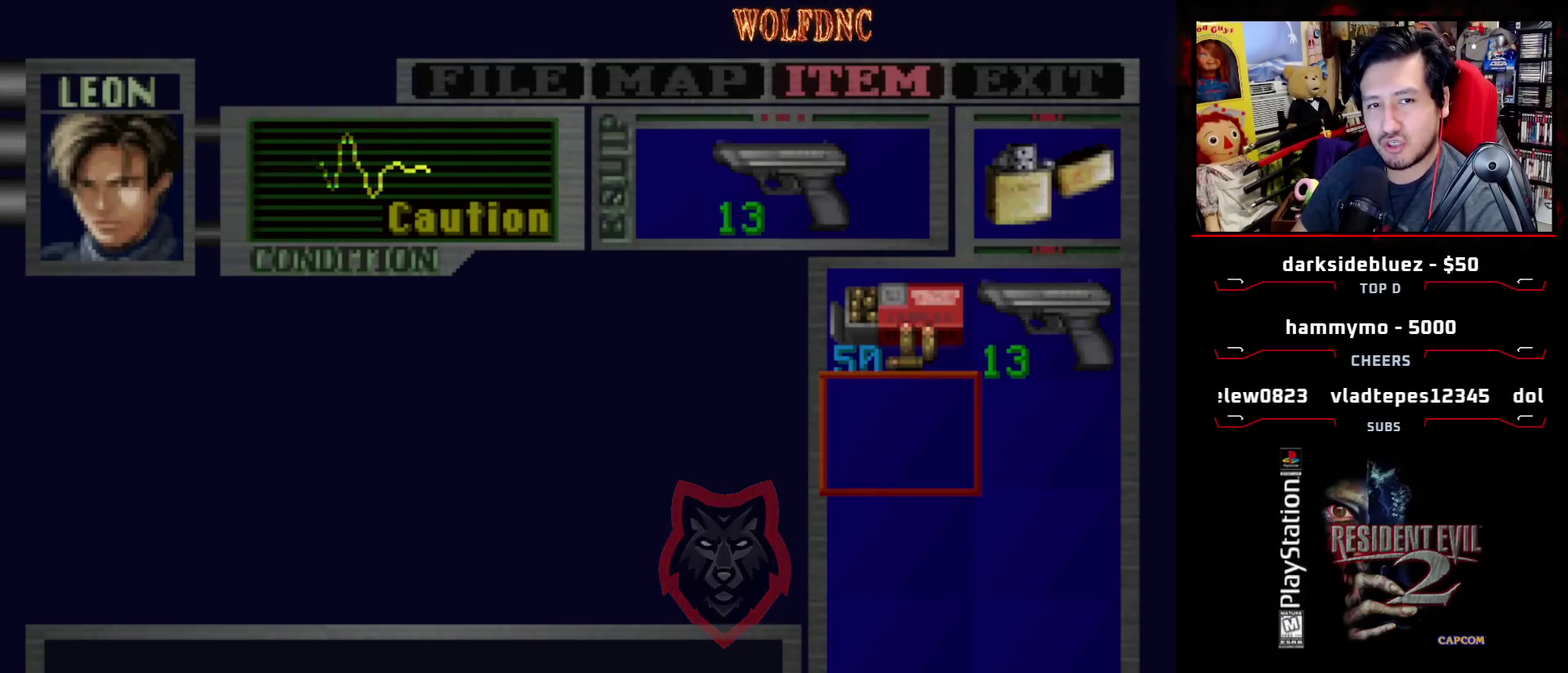
{"buttons": [], "events": []}
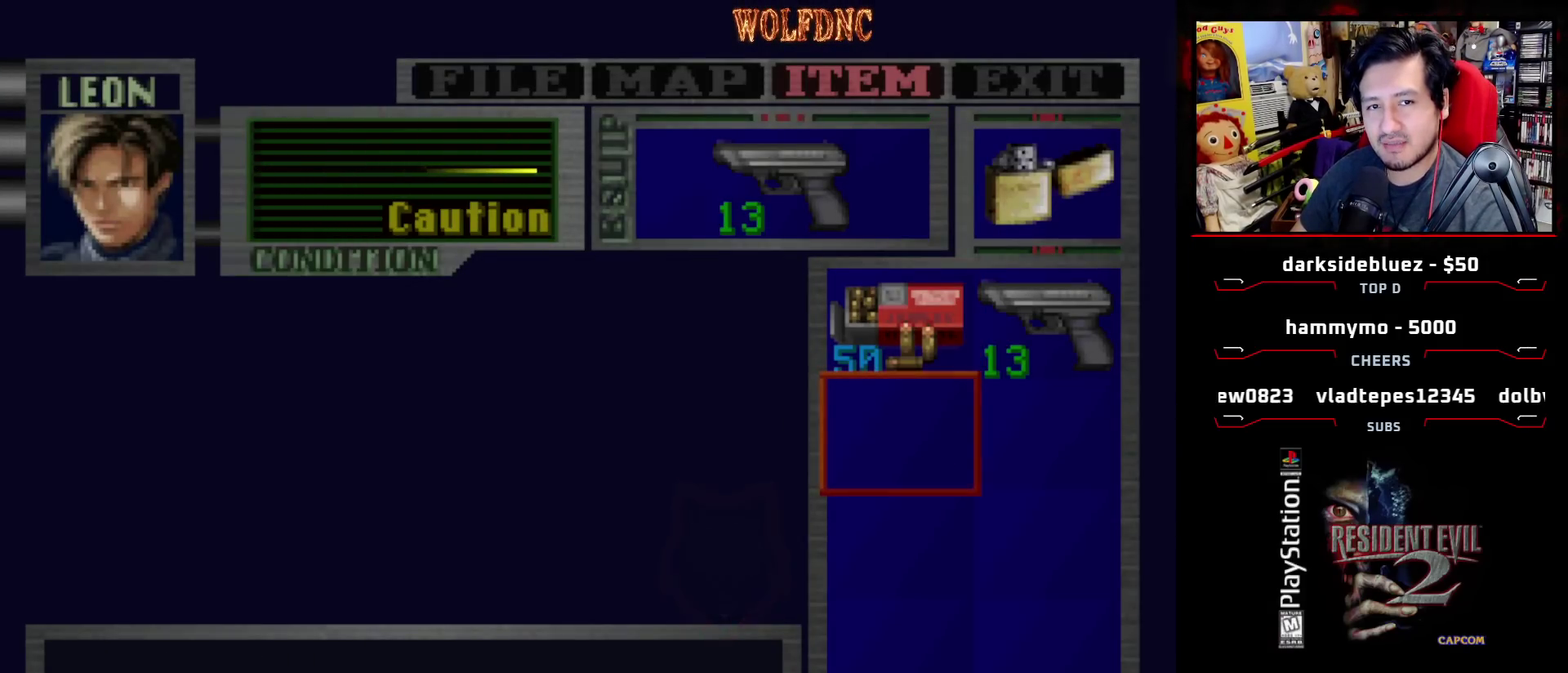
{"buttons": [], "events": []}
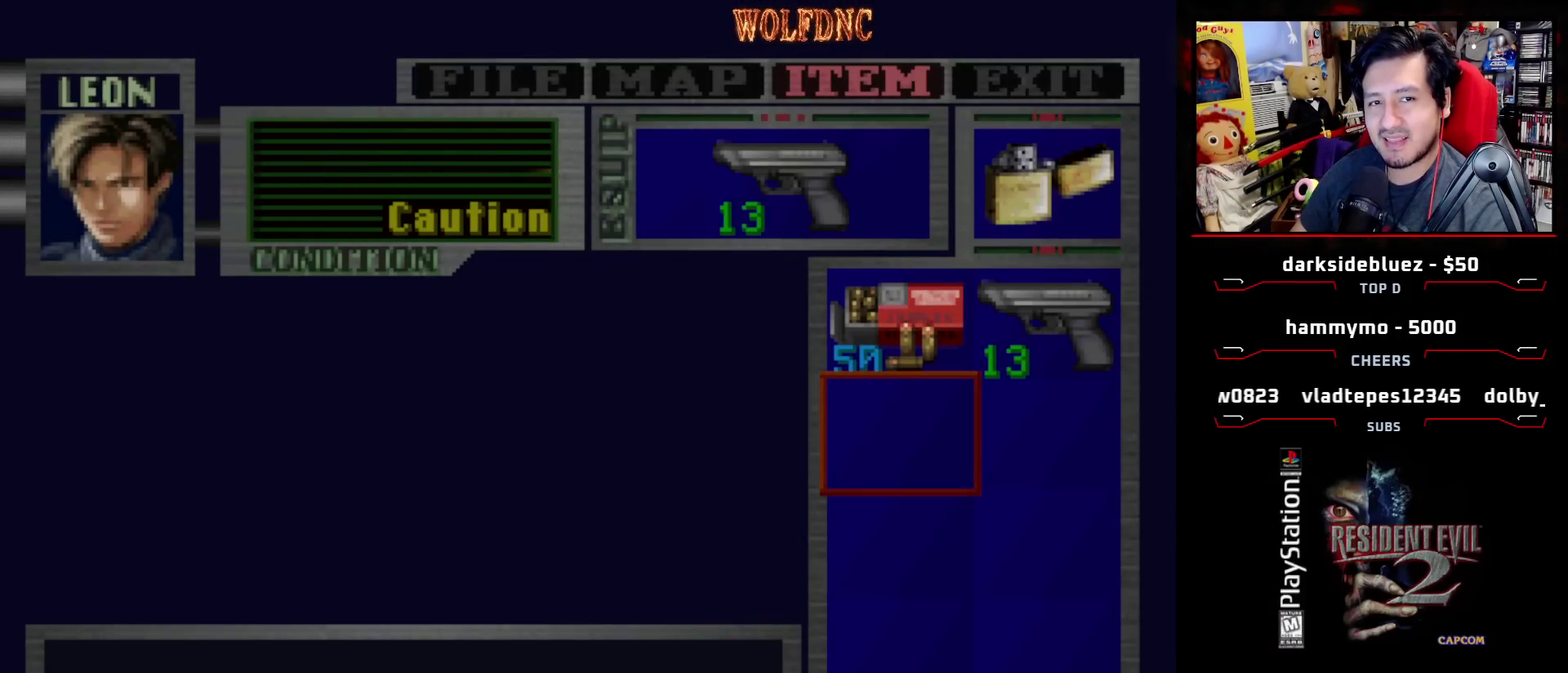
{"buttons": [], "events": []}
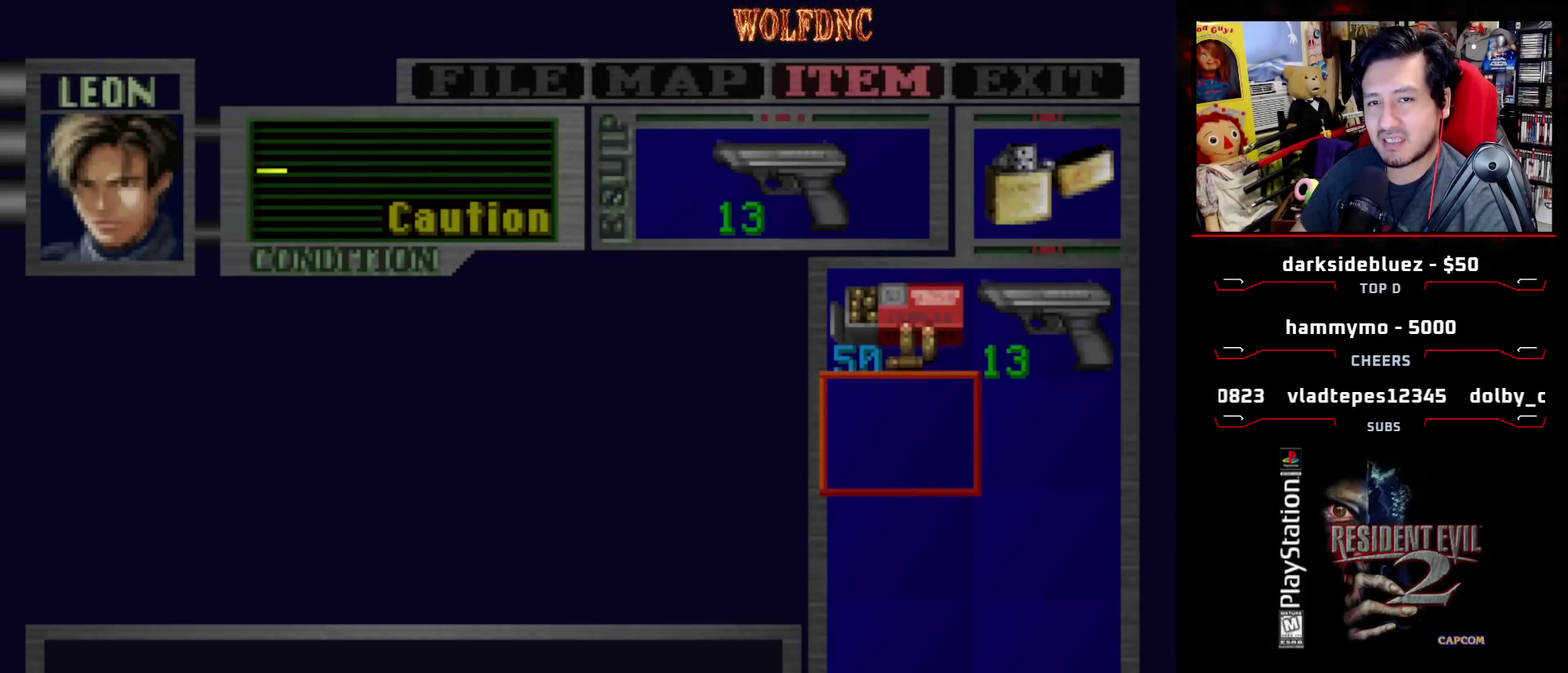
{"buttons": ["DPAD_LEFT"], "events": [[217, "CIRCLE", "down"], [317, "CIRCLE", "up"], [500, "DPAD_LEFT", "down"]]}
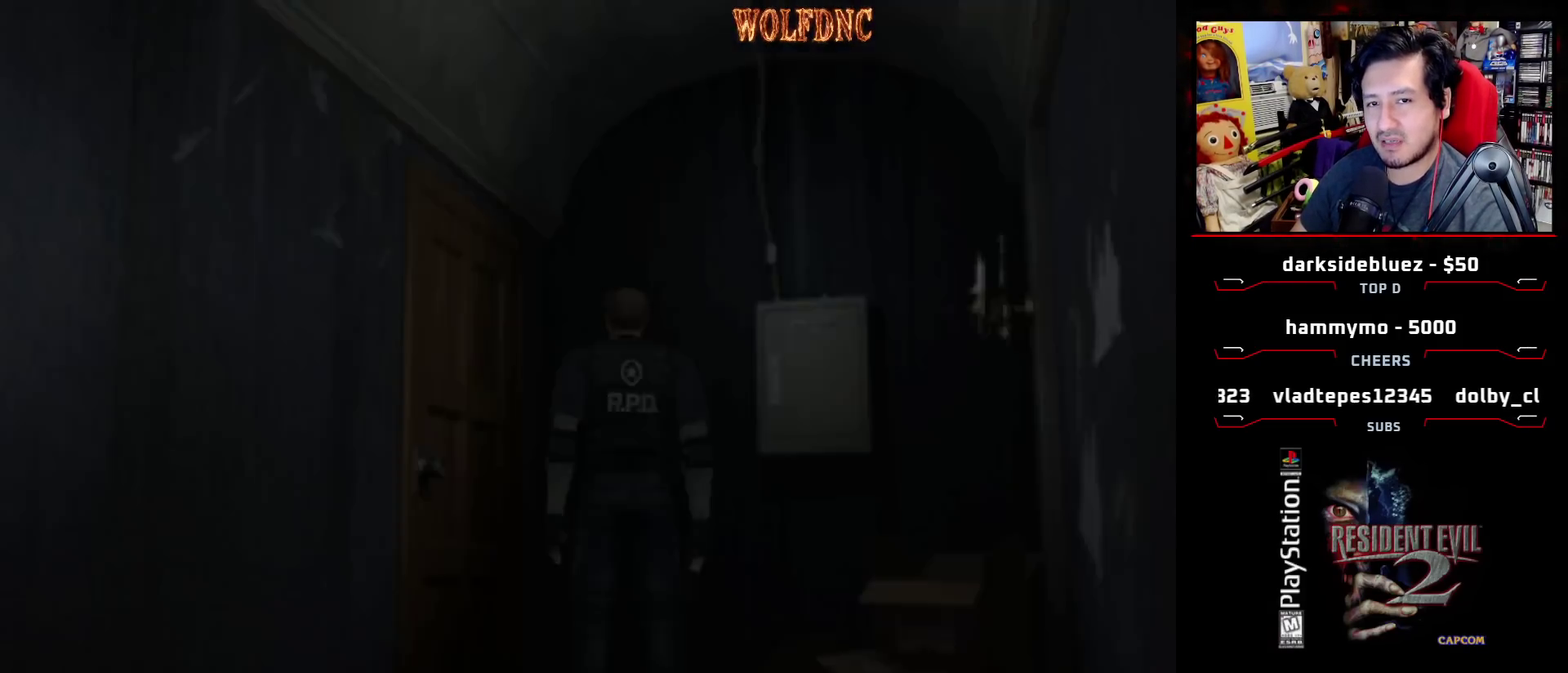
{"buttons": ["CROSS", "DPAD_LEFT"], "events": [[383, "CROSS", "down"]]}
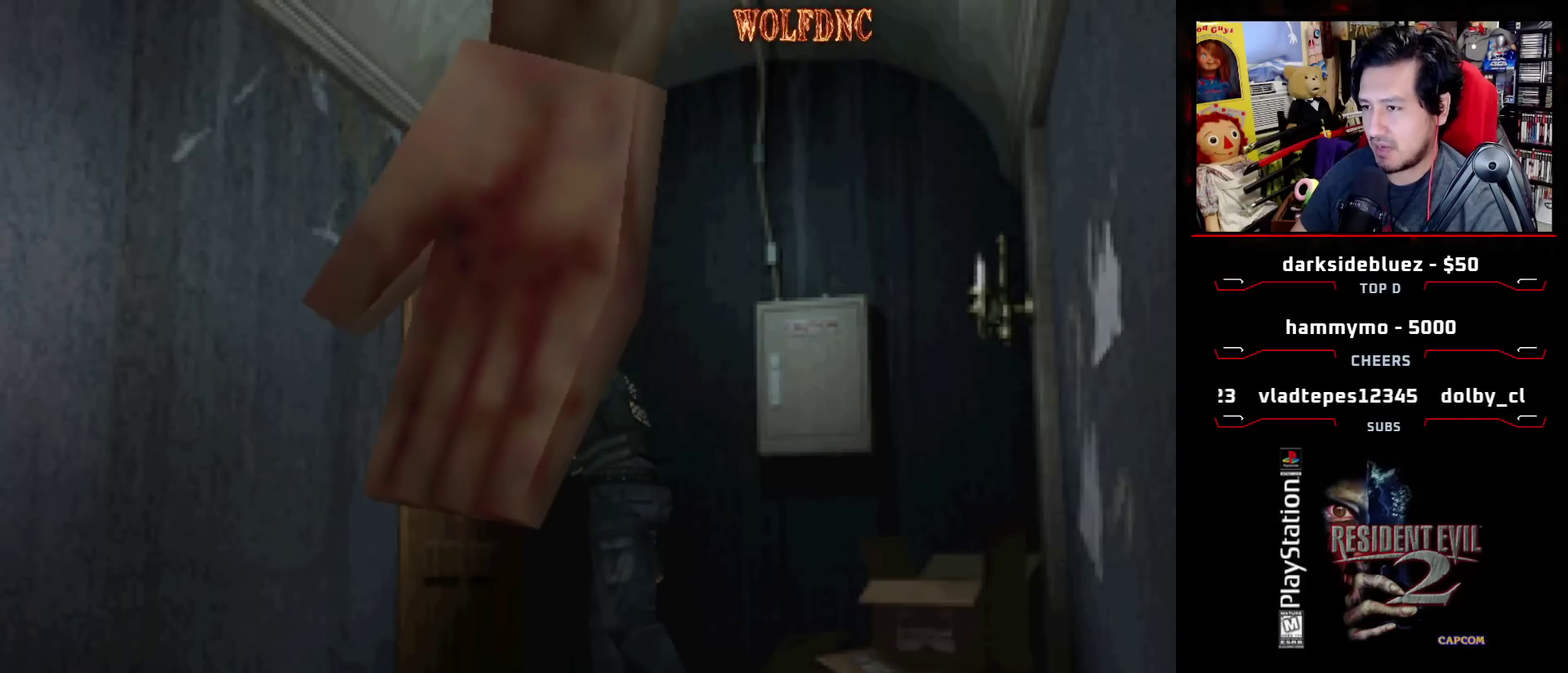
{"buttons": [], "events": [[17, "DPAD_UP", "down"], [200, "DPAD_LEFT", "up"], [250, "CROSS", "up"], [300, "DPAD_UP", "up"]]}